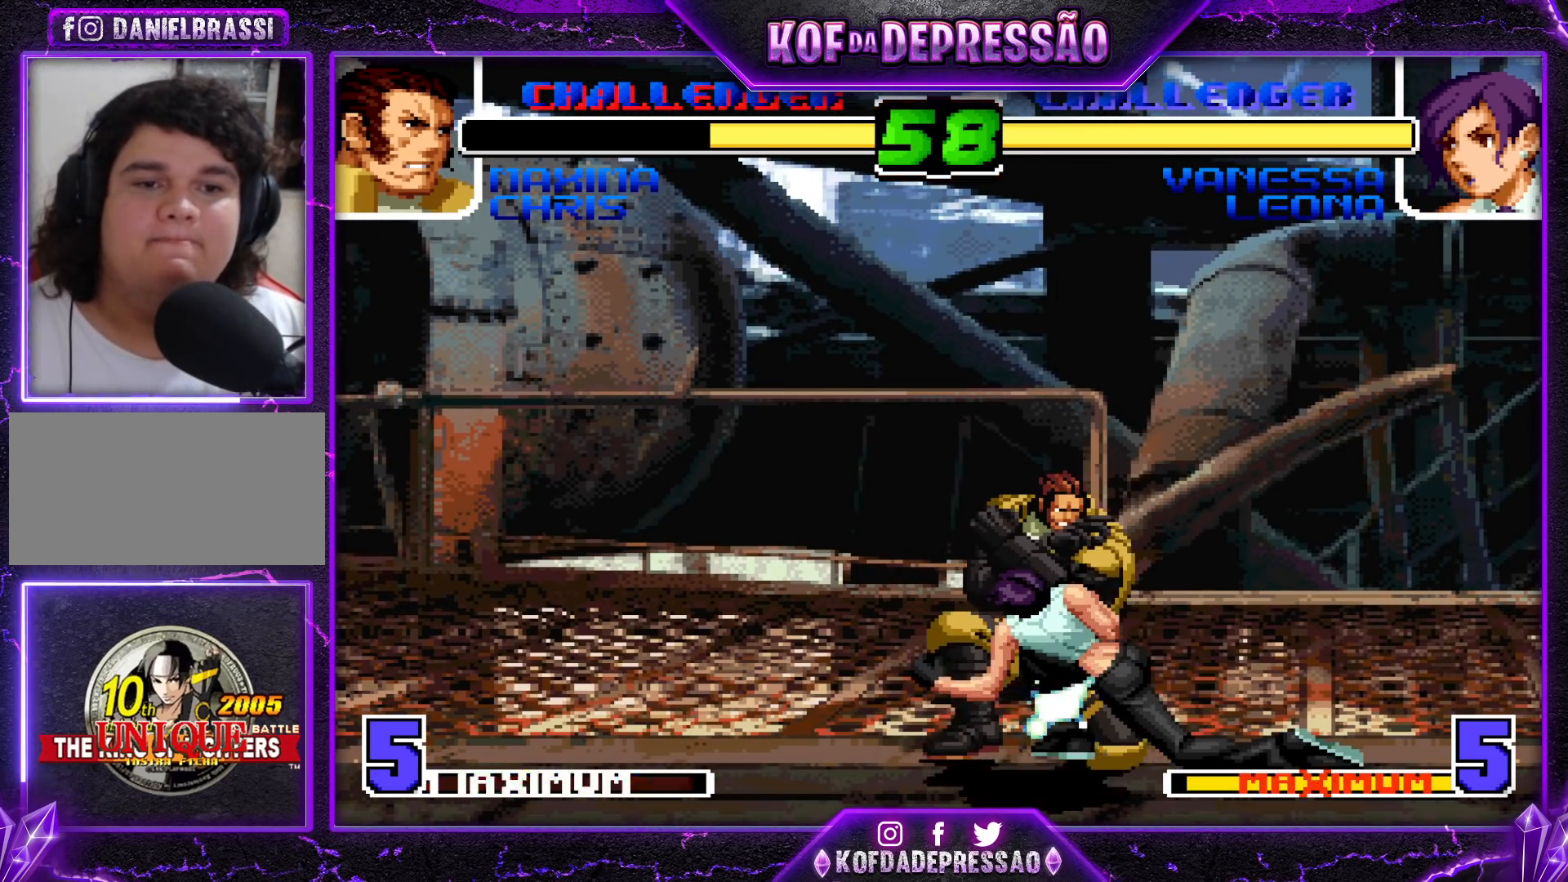
Gameplay with a controller (arcade stick); each line is a JSON object with the inputs held at the frame after it. "events" lists button and stick changes between this image and that frame as [ms after this image, input, new state], when the widget could be followed in between. Not read: L3 R3.
{"buttons": [], "left_stick": "center", "events": [[17, "SQUARE", "down"], [17, "left_stick", "left"], [133, "SQUARE", "up"], [183, "left_stick", "center"]]}
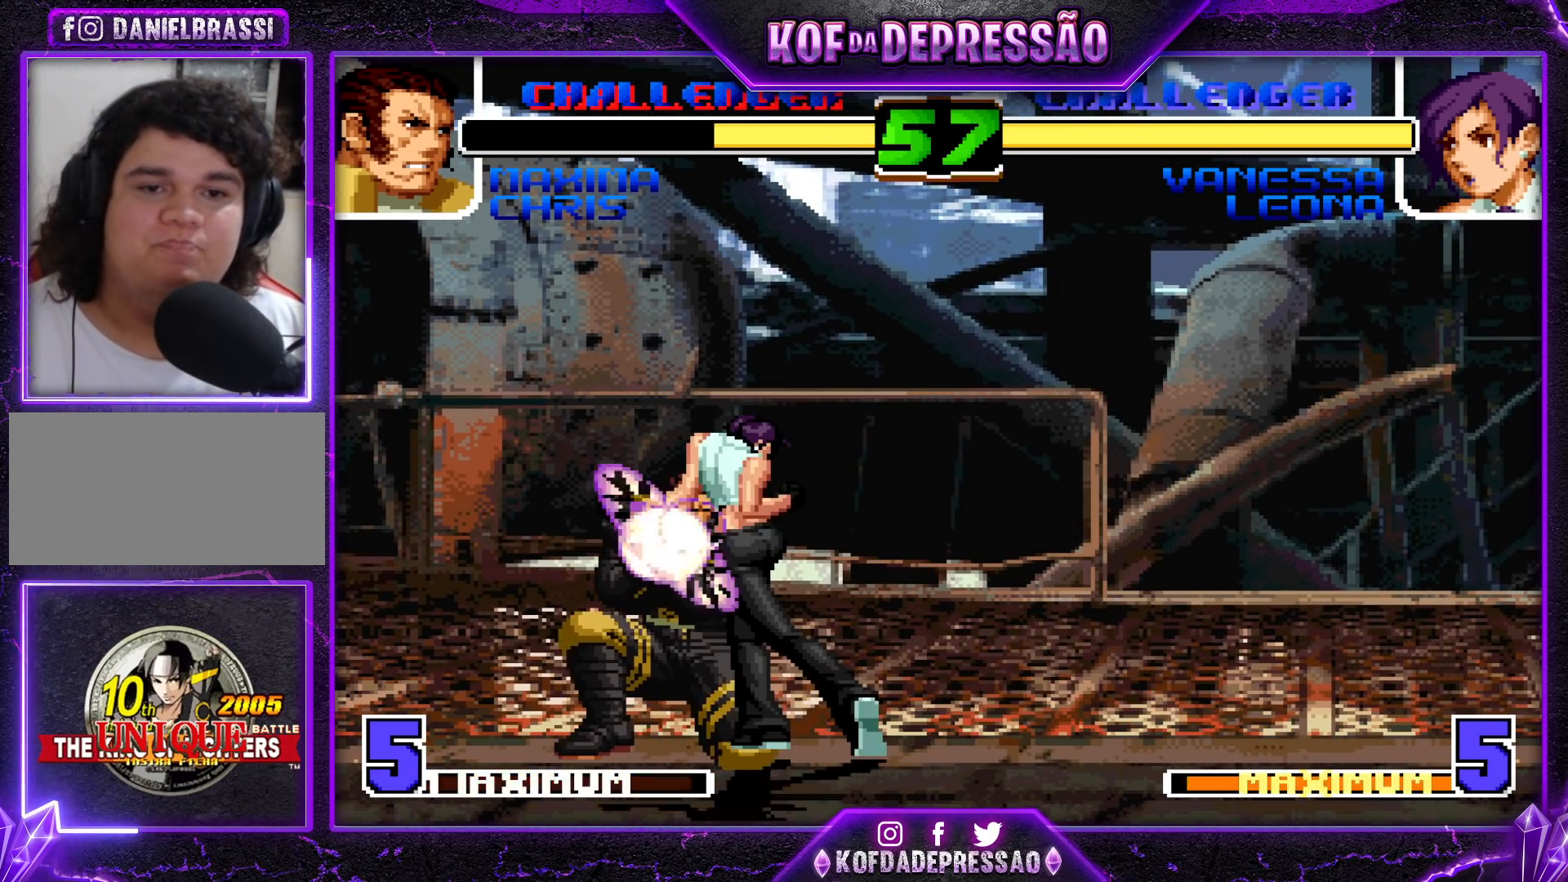
{"buttons": ["CROSS"], "left_stick": "down", "events": [[333, "left_stick", "down"], [433, "CROSS", "down"]]}
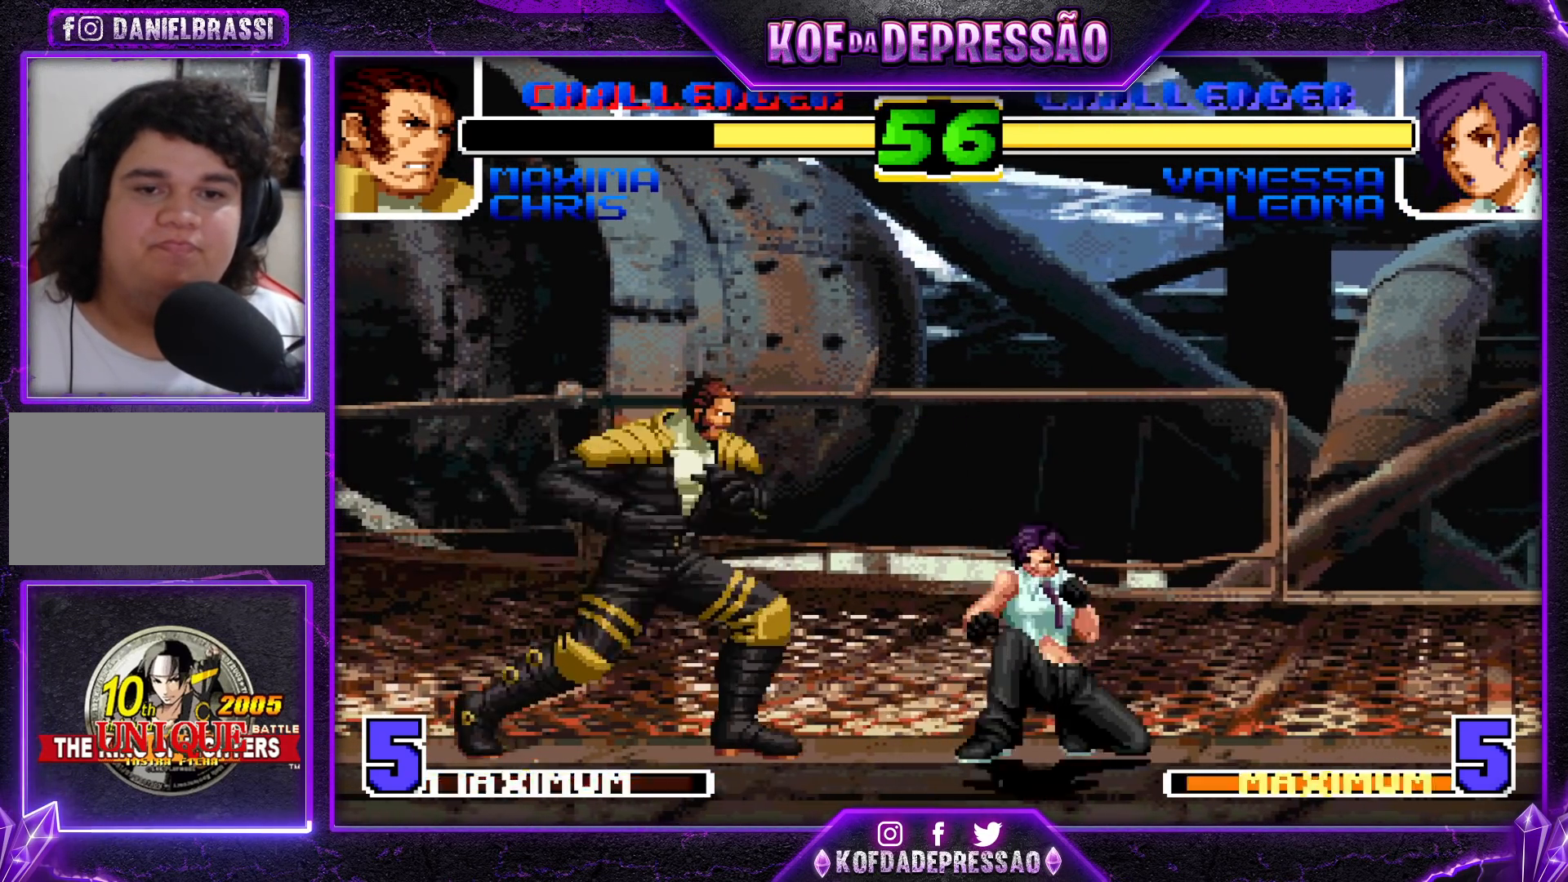
{"buttons": [], "left_stick": "center", "events": [[33, "CROSS", "up"], [117, "left_stick", "right"], [133, "R1", "down"], [267, "left_stick", "center"], [300, "R1", "up"]]}
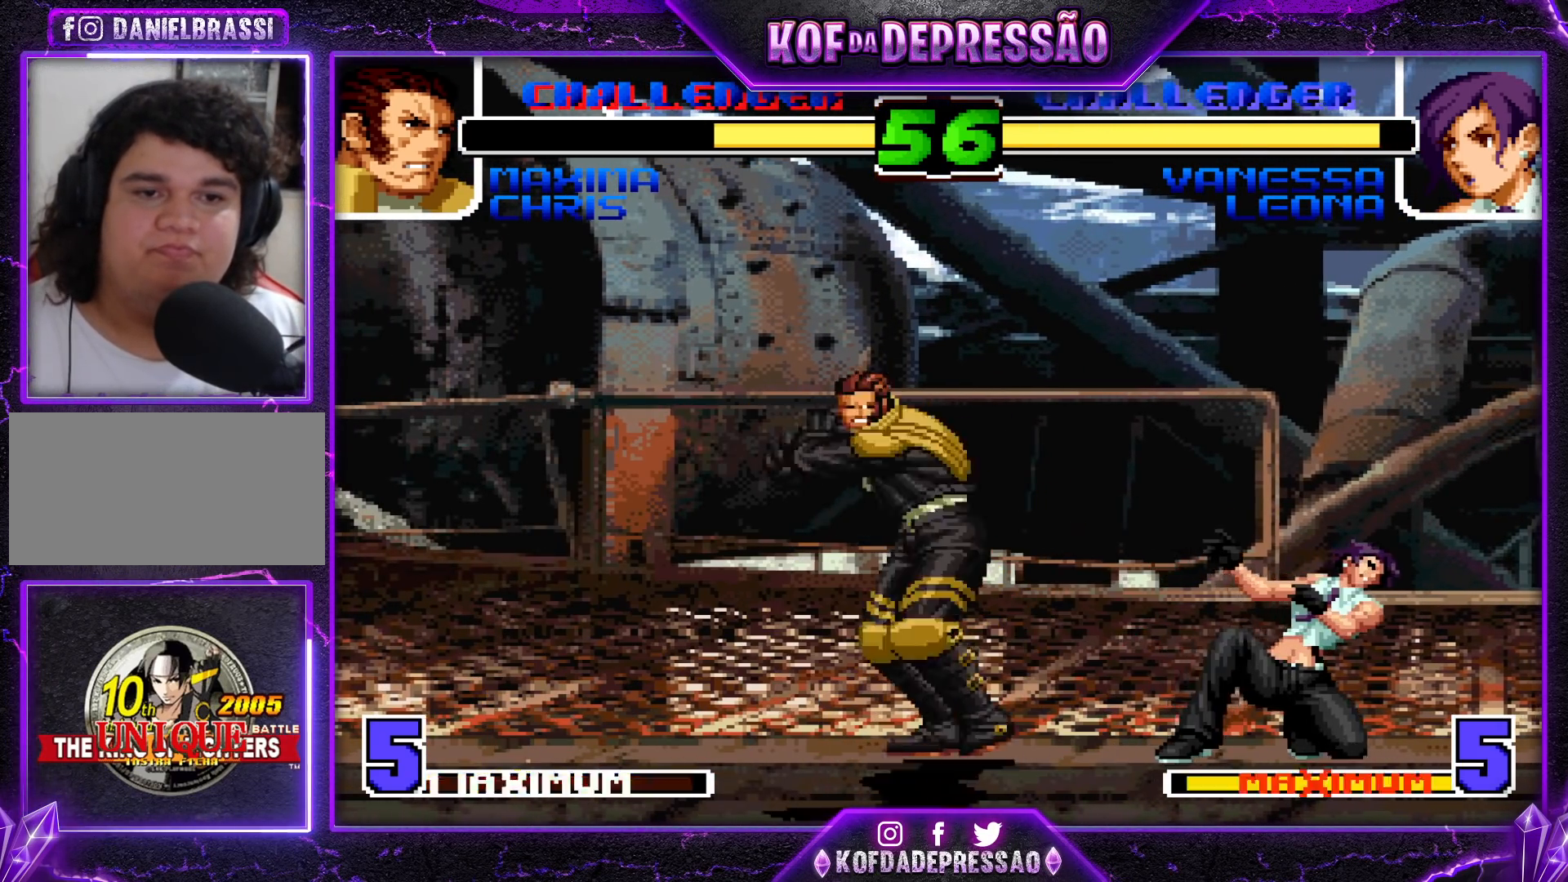
{"buttons": [], "left_stick": "down-right"}